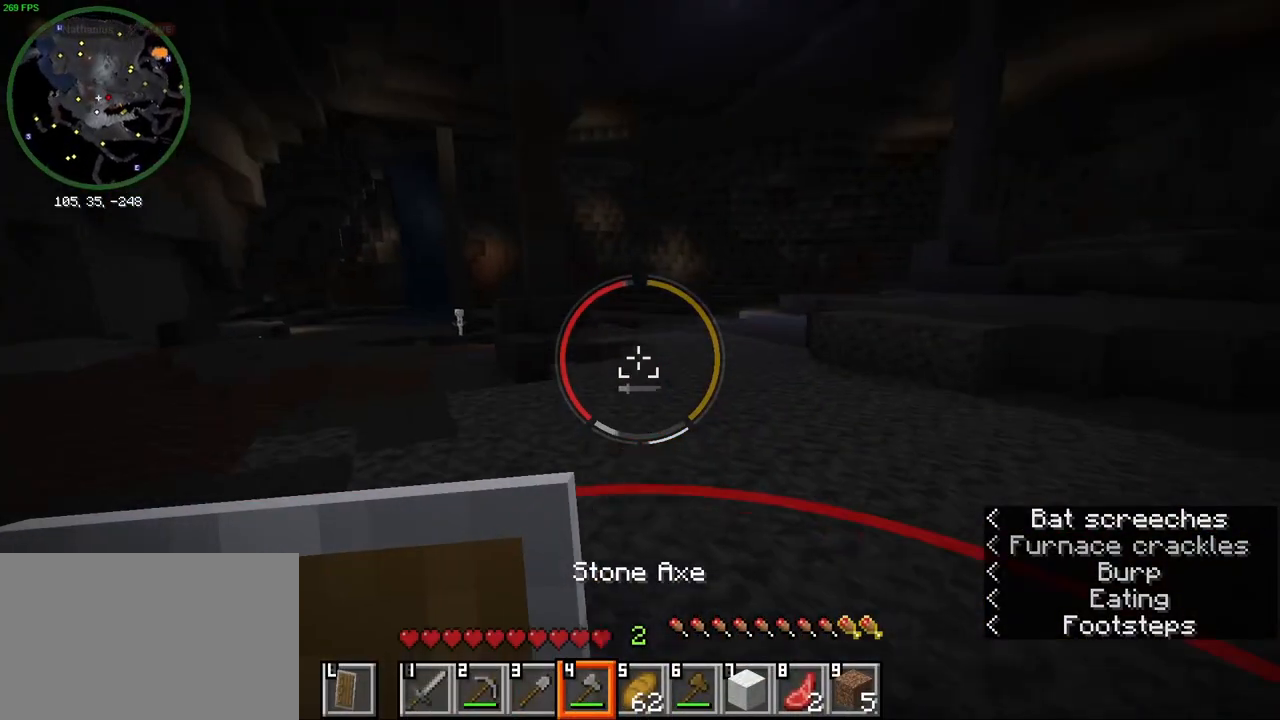
Gameplay with keyboard and mouse; each line is a JSON object with the keys and mouse buttons held at the frame after it. "events" lists presses ("down") and releases ("up") of "1", "2", "3", "4", "5", "a", "alt", "b", "c", "ctrl", "d", "e", "f", "g", "q", "r", "s", "shift", "space", "t", "tab", "v", "w", "x", "z", "mouse_left", "mouse_wheel", "mouse_right", "mouse_mb4" and "mouse_mb5" between this image and that frame as [ms after this image, input, new state], when the widget could be followed in between. "mouse_left", "mouse_wheel", "mouse_right", "mouse_mb4", "mouse_mb5" = the "left", "wheel", "right", "mb4", "mb5" buttons of the "mouse" list. No other keys are recorded. Fast repeated clicks can show as one long hold. "wheel" means that the mouse wheel is clicked or scrolled. Mouse movement is not recorded.
{"keys": ["ctrl", "w"], "mouse": [], "events": [[217, "space", "down"], [333, "space", "up"]]}
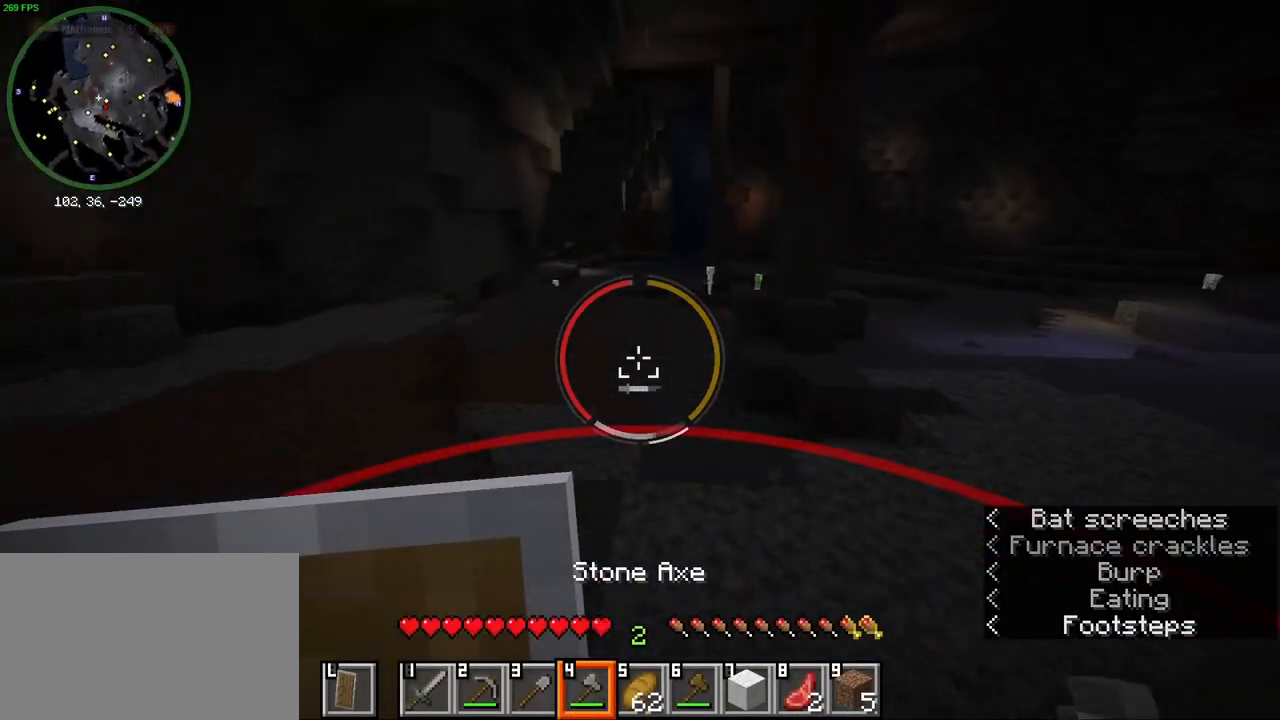
{"keys": ["ctrl", "w"], "mouse": [], "events": [[333, "space", "down"], [417, "space", "up"]]}
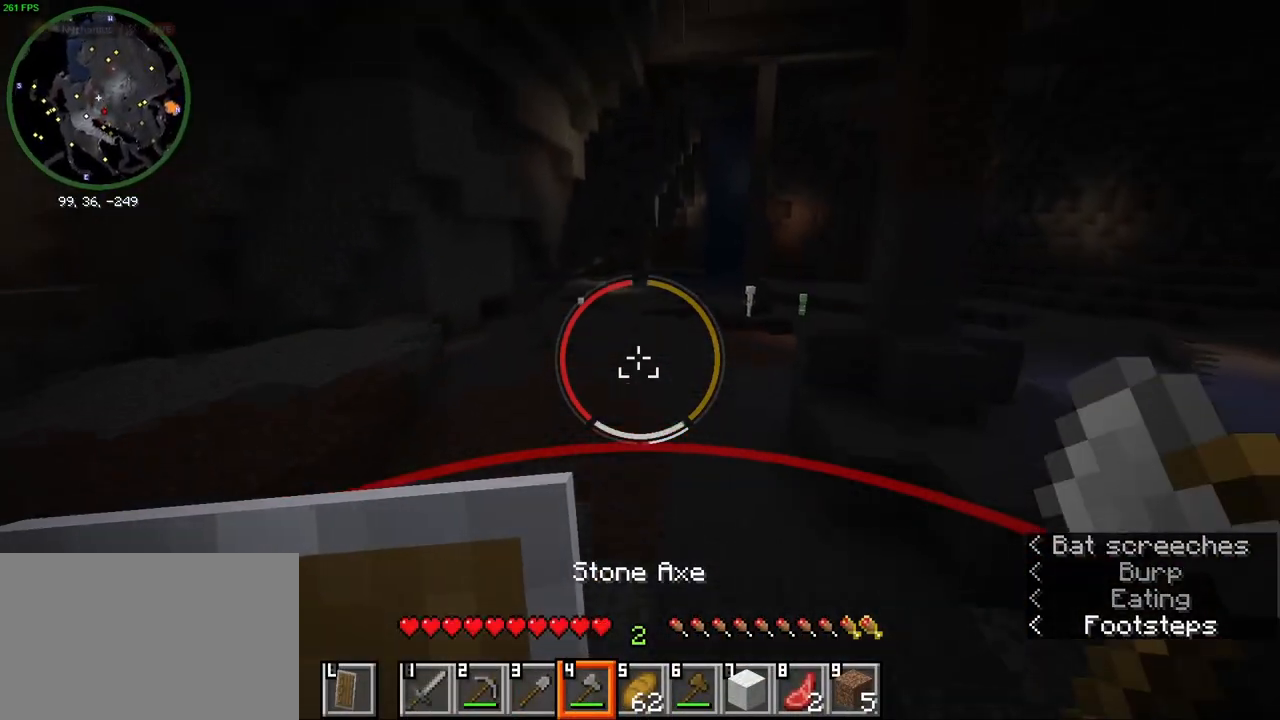
{"keys": ["w"], "mouse": [], "events": [[67, "ctrl", "up"], [100, "w", "up"], [250, "w", "down"]]}
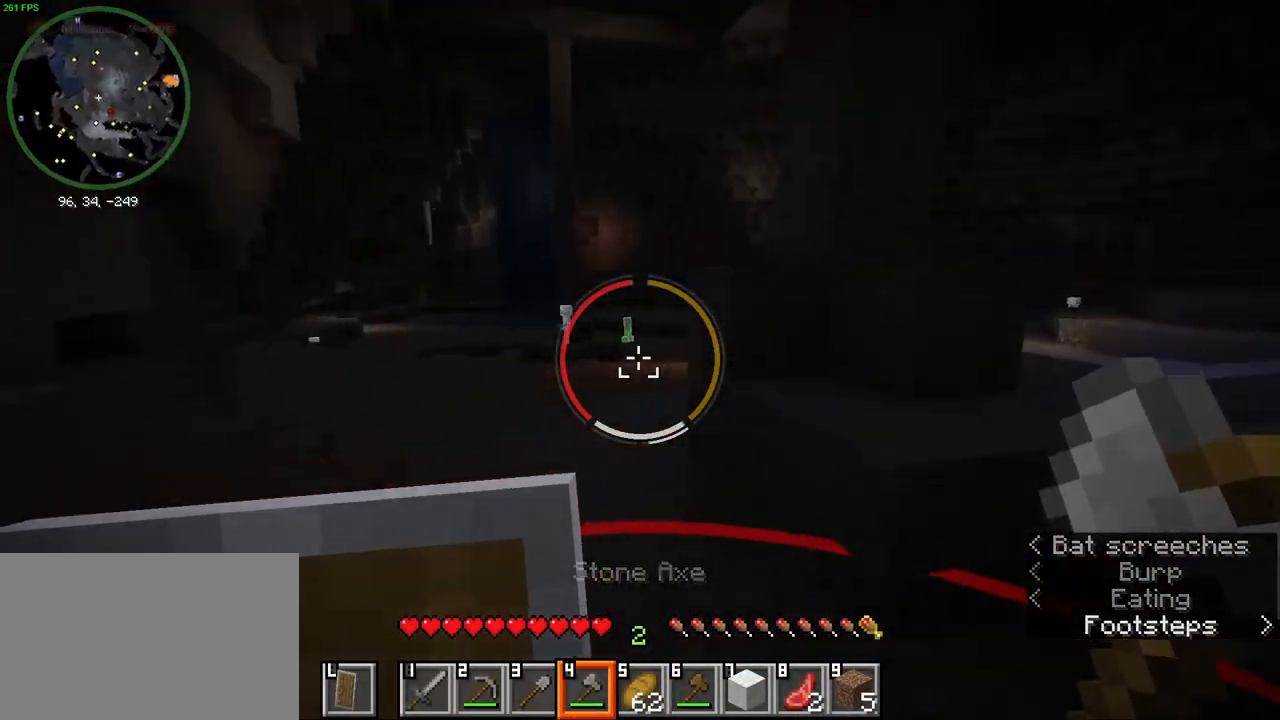
{"keys": ["tab", "w"], "mouse": [], "events": [[233, "tab", "down"]]}
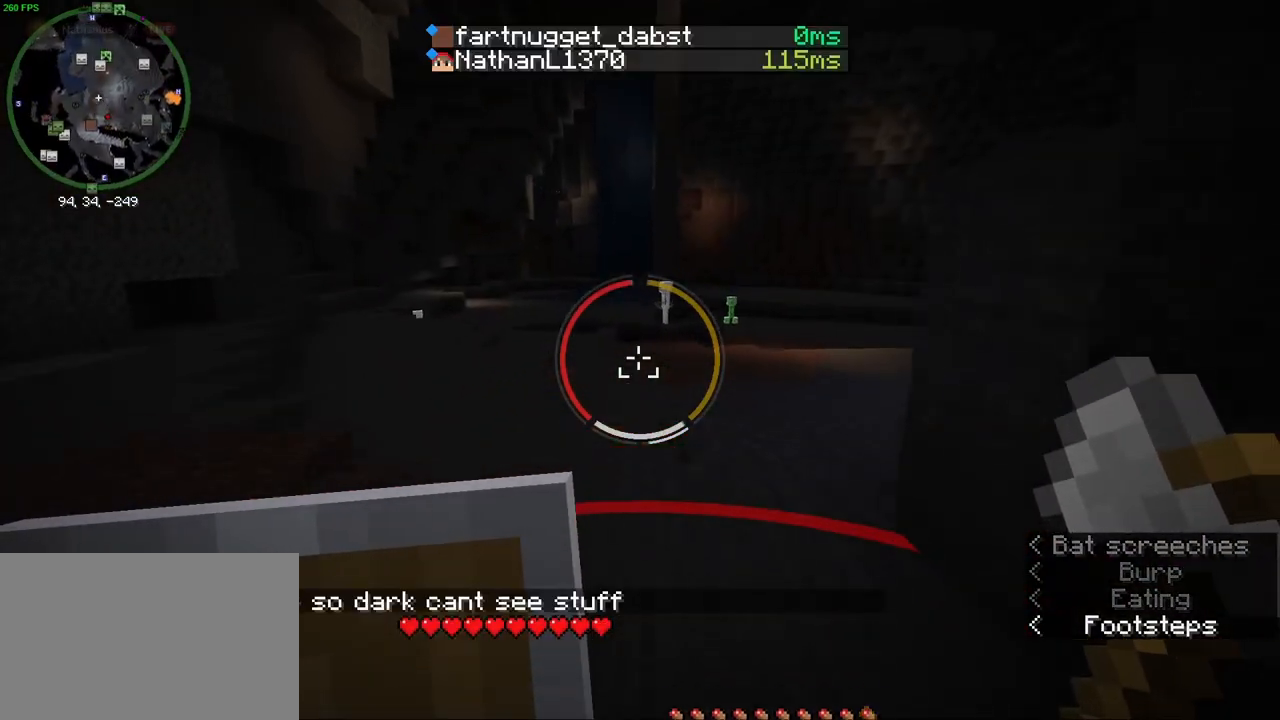
{"keys": ["ctrl", "w"], "mouse": [], "events": [[100, "tab", "up"], [150, "w", "up"], [283, "d", "down"], [400, "w", "down"], [450, "ctrl", "down"], [500, "d", "up"]]}
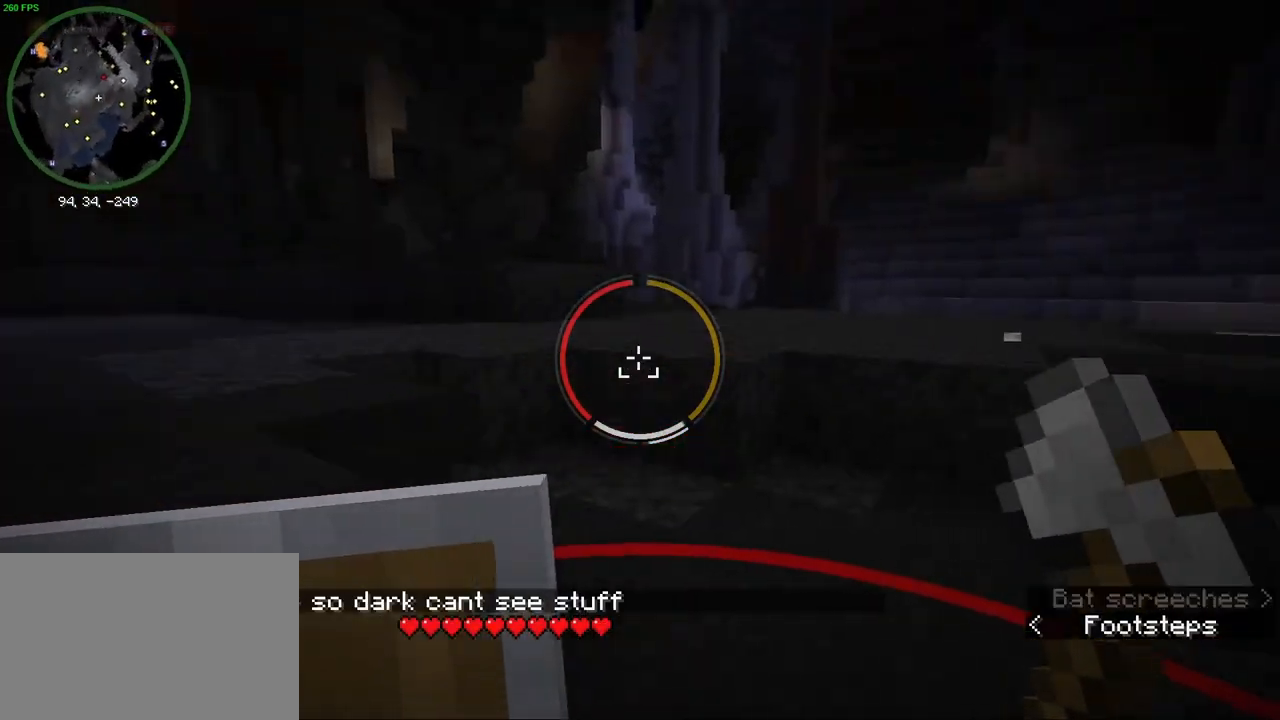
{"keys": ["ctrl", "w"], "mouse": [], "events": [[117, "d", "down"], [200, "d", "up"], [367, "space", "down"], [467, "space", "up"]]}
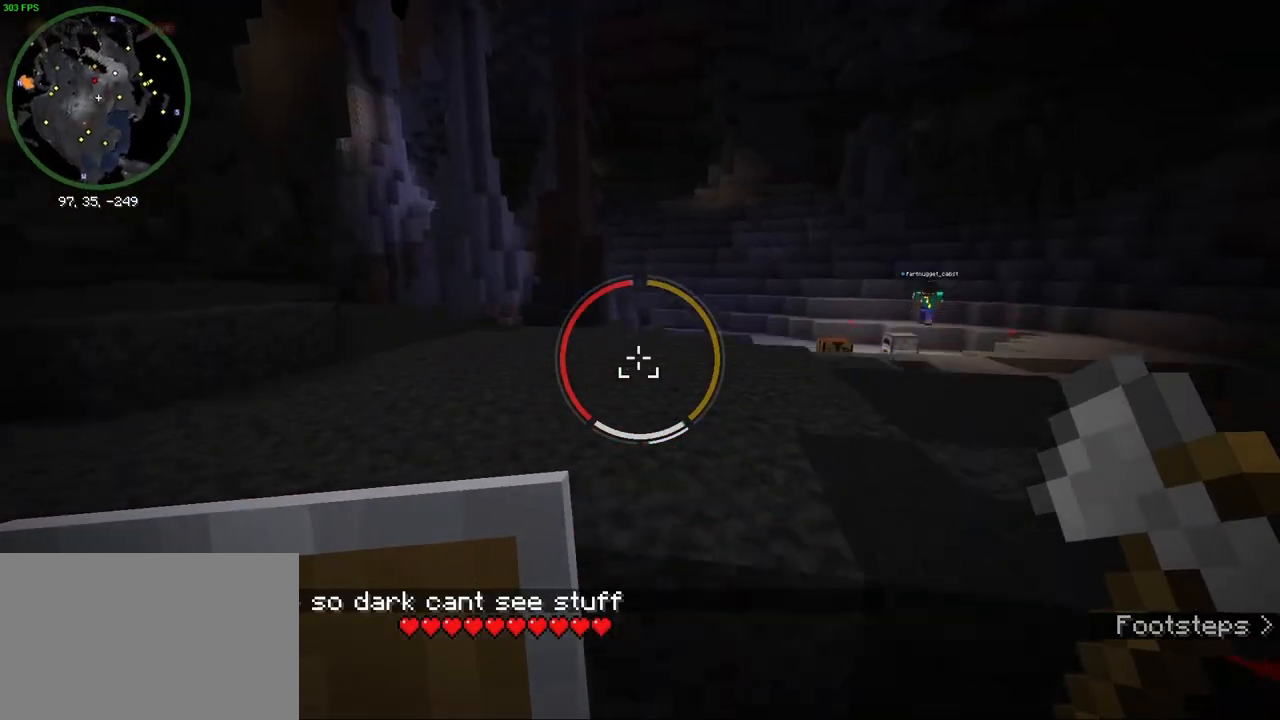
{"keys": ["ctrl", "w"], "mouse": [], "events": [[350, "space", "down"], [483, "space", "up"]]}
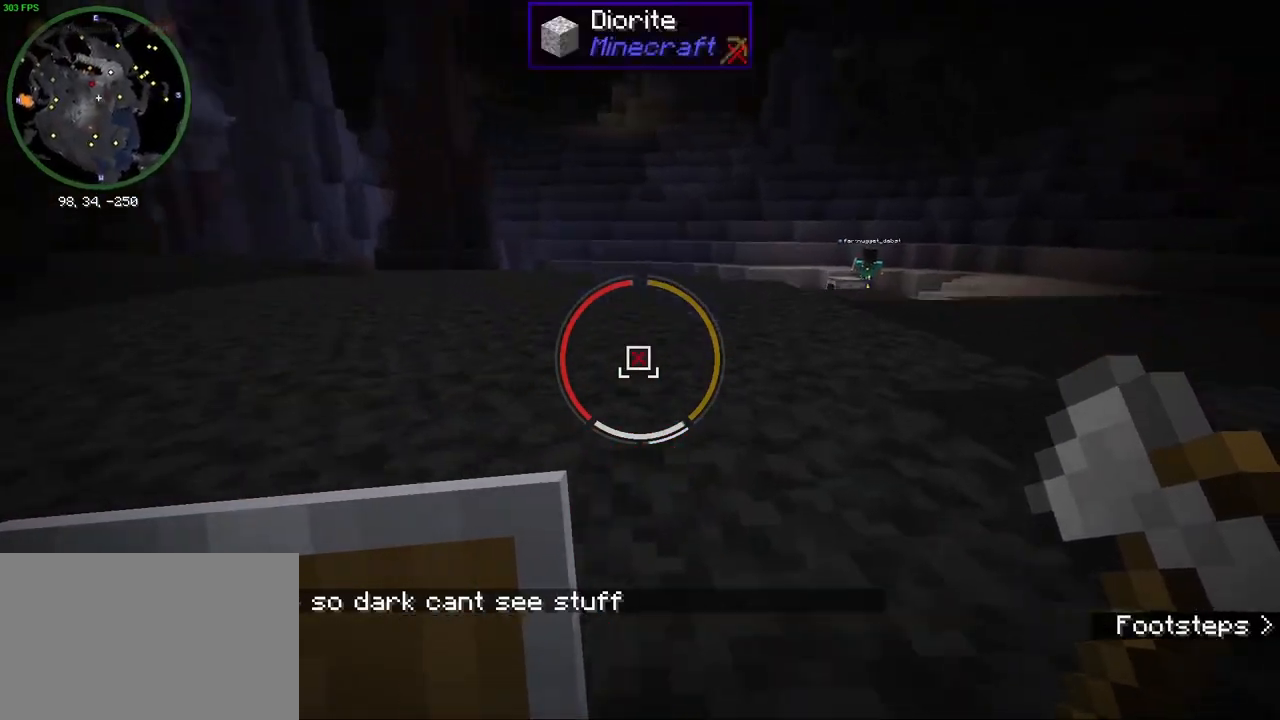
{"keys": ["ctrl", "w"], "mouse": [], "events": [[183, "space", "down"], [283, "space", "up"]]}
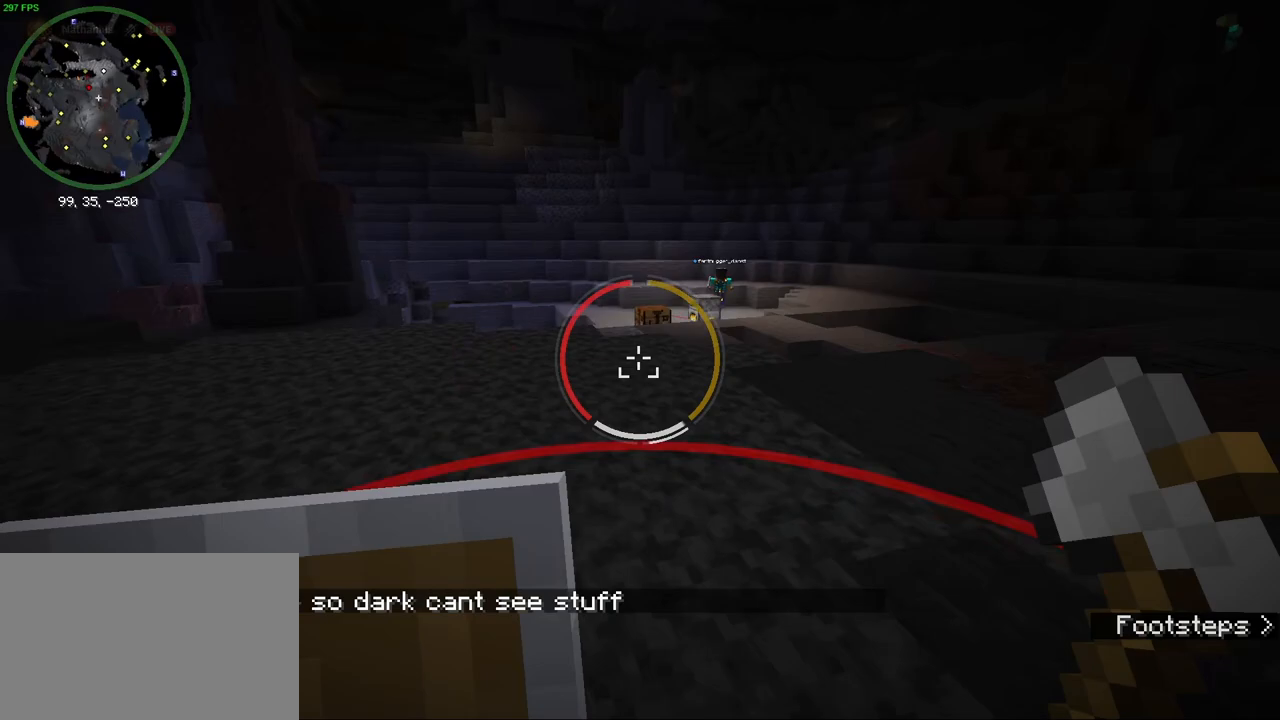
{"keys": ["ctrl", "w"], "mouse": [], "events": [[50, "space", "down"], [150, "space", "up"]]}
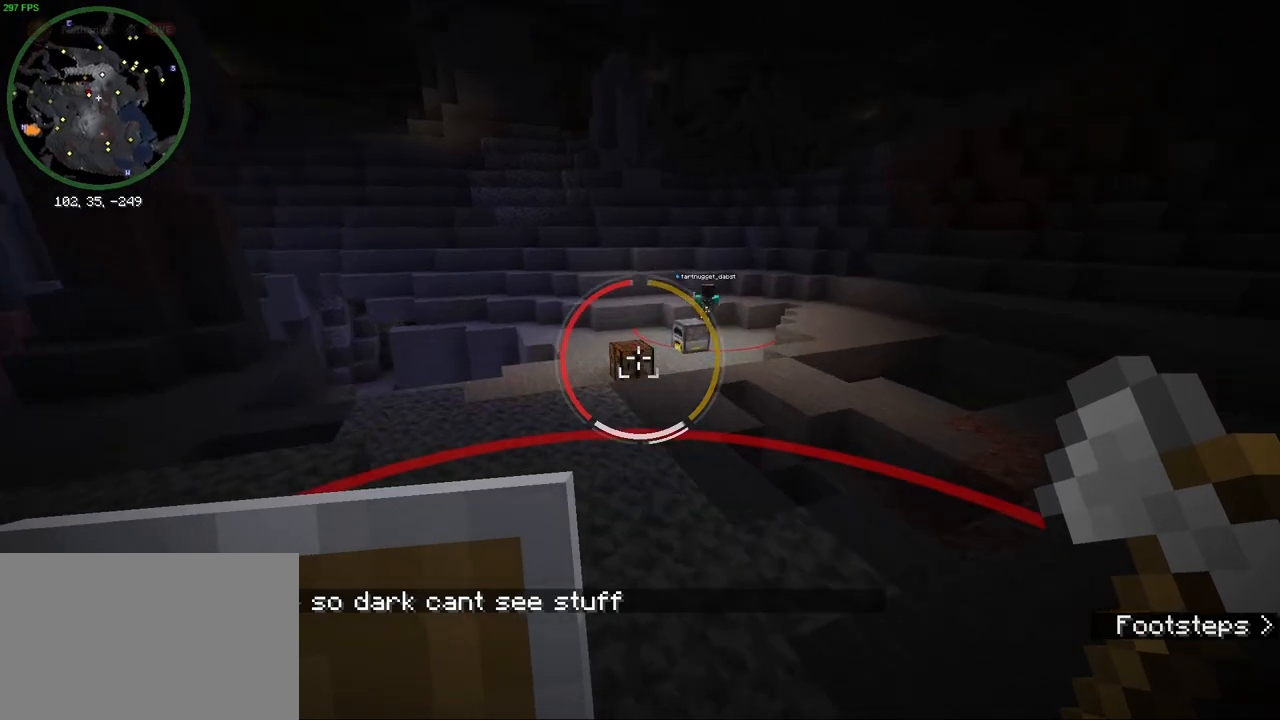
{"keys": ["ctrl", "w"], "mouse": ["wheel"], "events": [[117, "space", "down"], [233, "space", "up"], [500, "mouse_wheel", "down"]]}
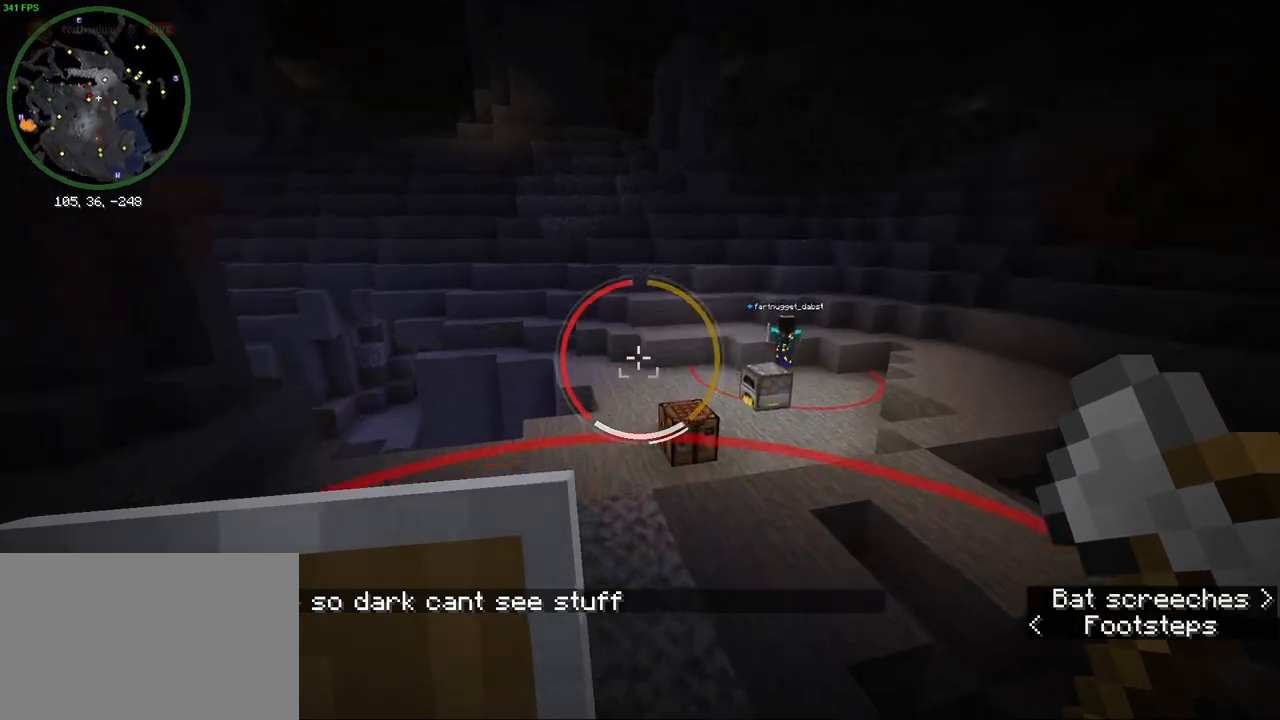
{"keys": ["ctrl", "w"], "mouse": [], "events": [[167, "mouse_wheel", "up"]]}
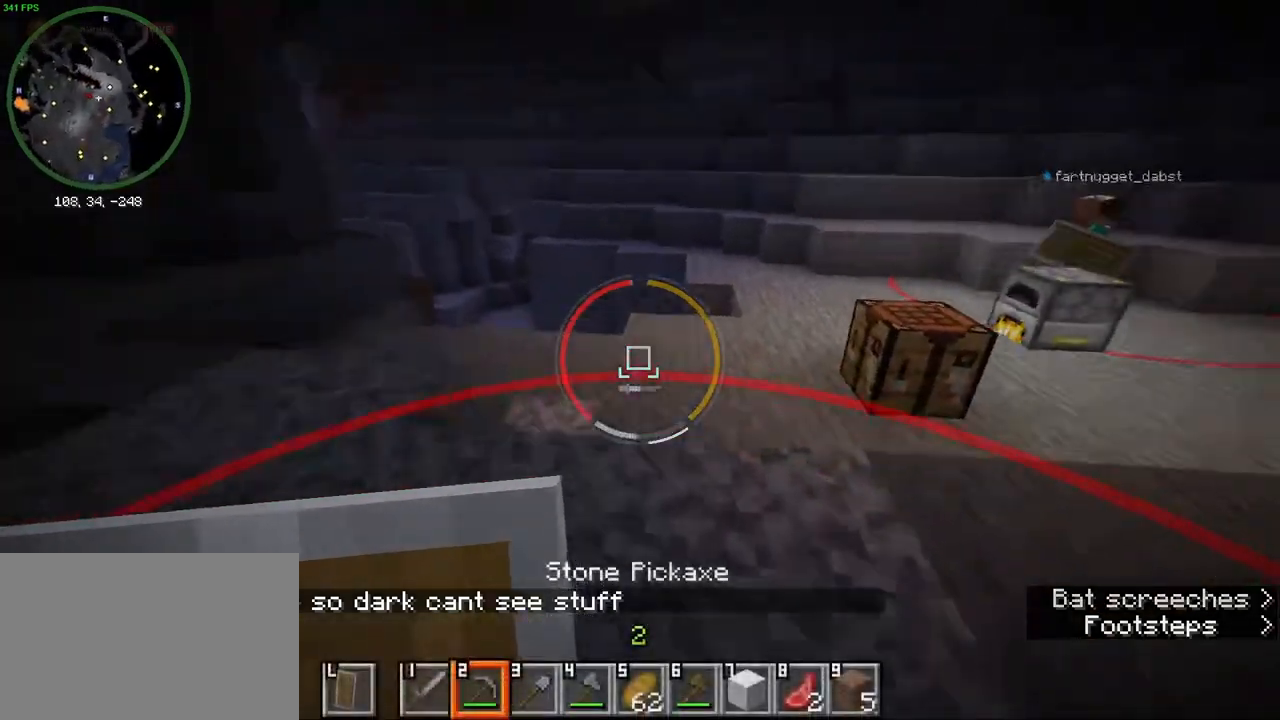
{"keys": ["w"], "mouse": [], "events": [[200, "ctrl", "up"]]}
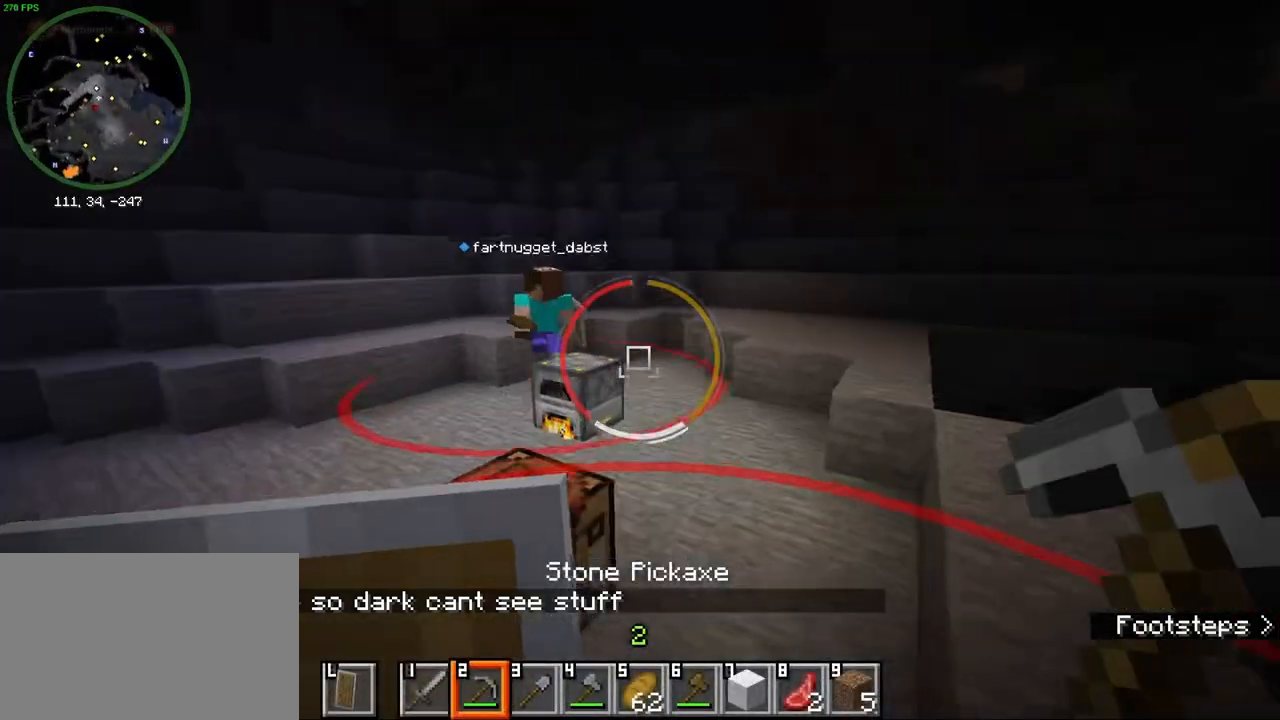
{"keys": [], "mouse": [], "events": [[67, "w", "up"], [100, "e", "down"], [217, "e", "up"], [433, "e", "down"], [500, "e", "up"]]}
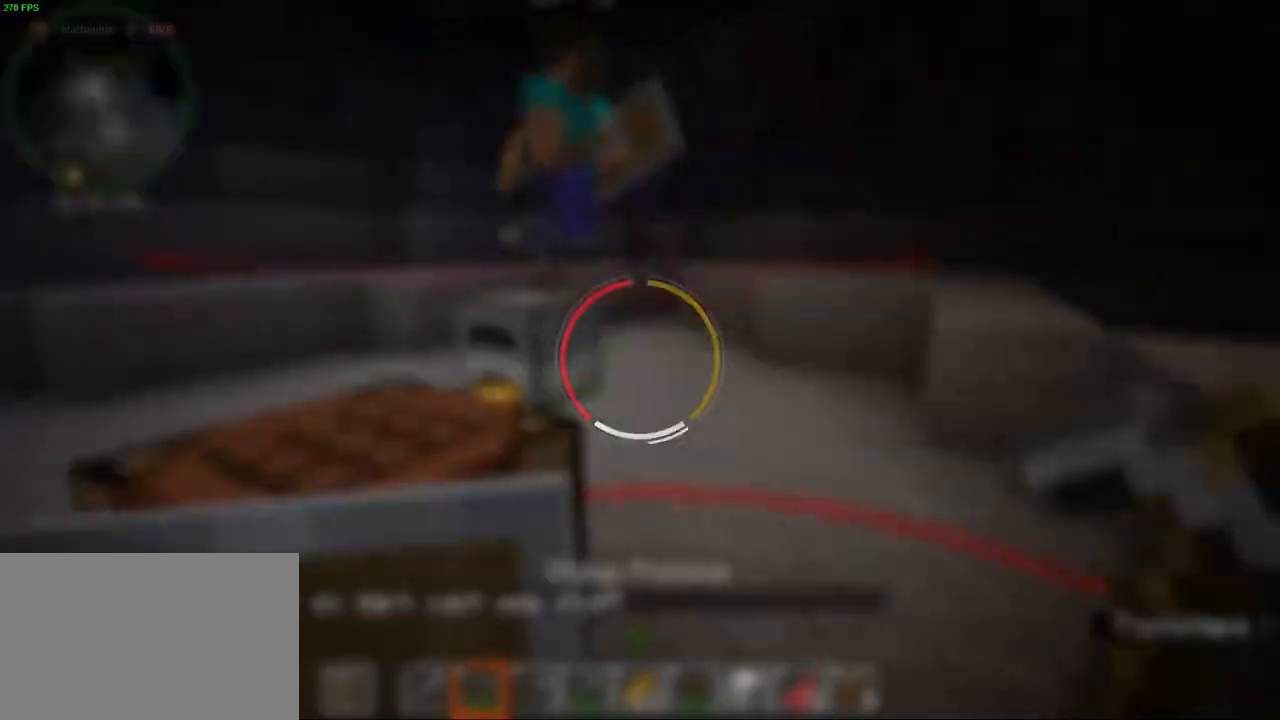
{"keys": ["s"], "mouse": [], "events": [[83, "w", "down"], [233, "w", "up"], [400, "s", "down"]]}
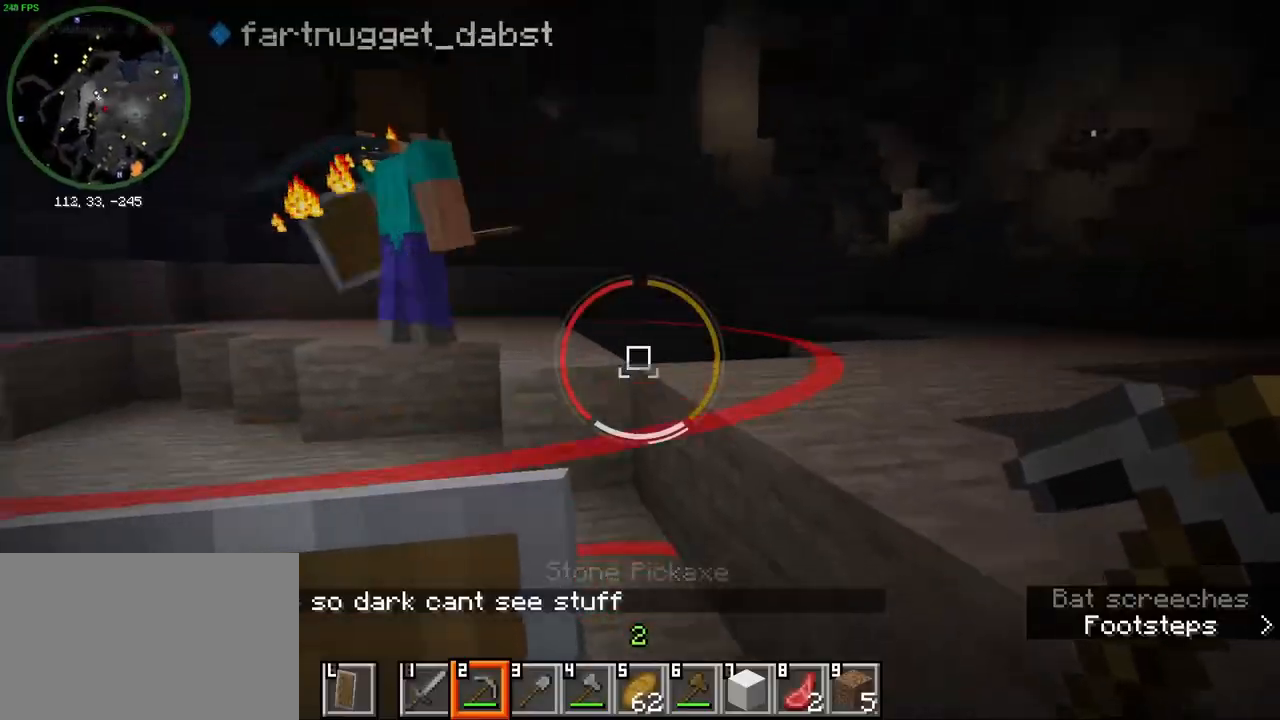
{"keys": ["g"], "mouse": [], "events": [[67, "s", "up"], [133, "t", "down"], [233, "t", "up"], [483, "g", "down"]]}
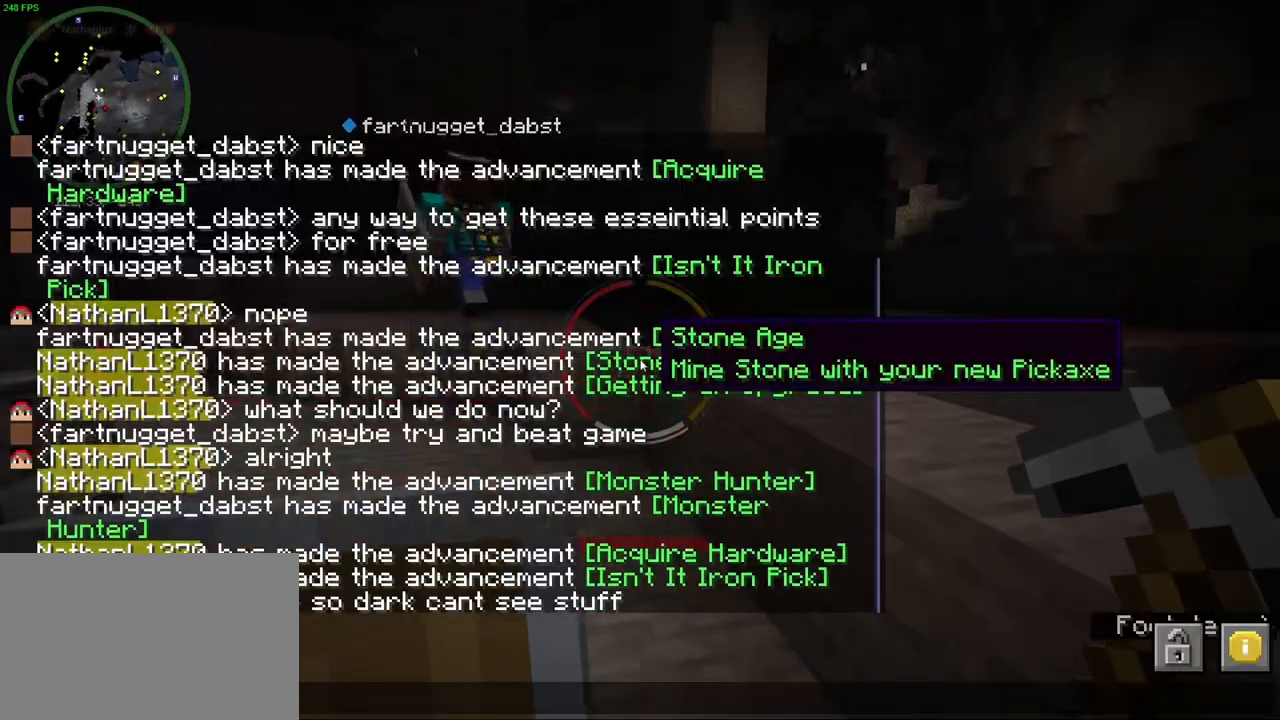
{"keys": [], "mouse": [], "events": [[50, "g", "up"], [167, "t", "down"], [217, "t", "up"]]}
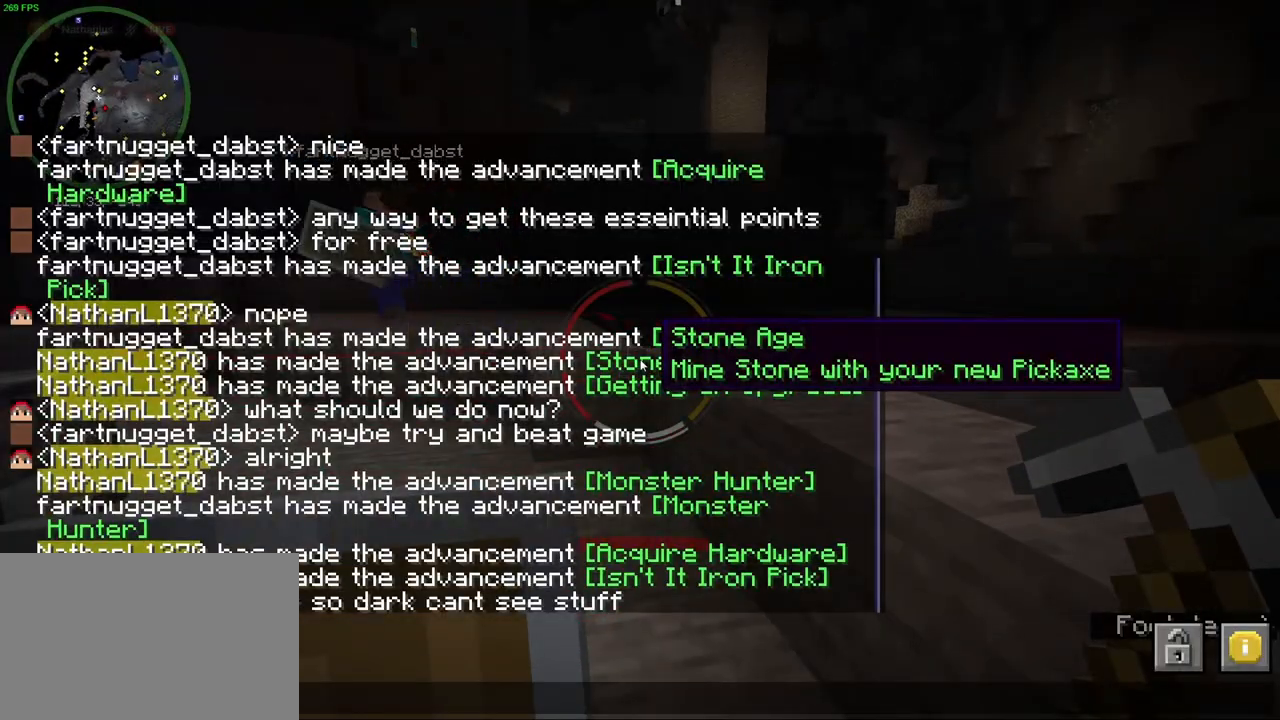
{"keys": [], "mouse": [], "events": [[50, "t", "down"], [133, "t", "up"]]}
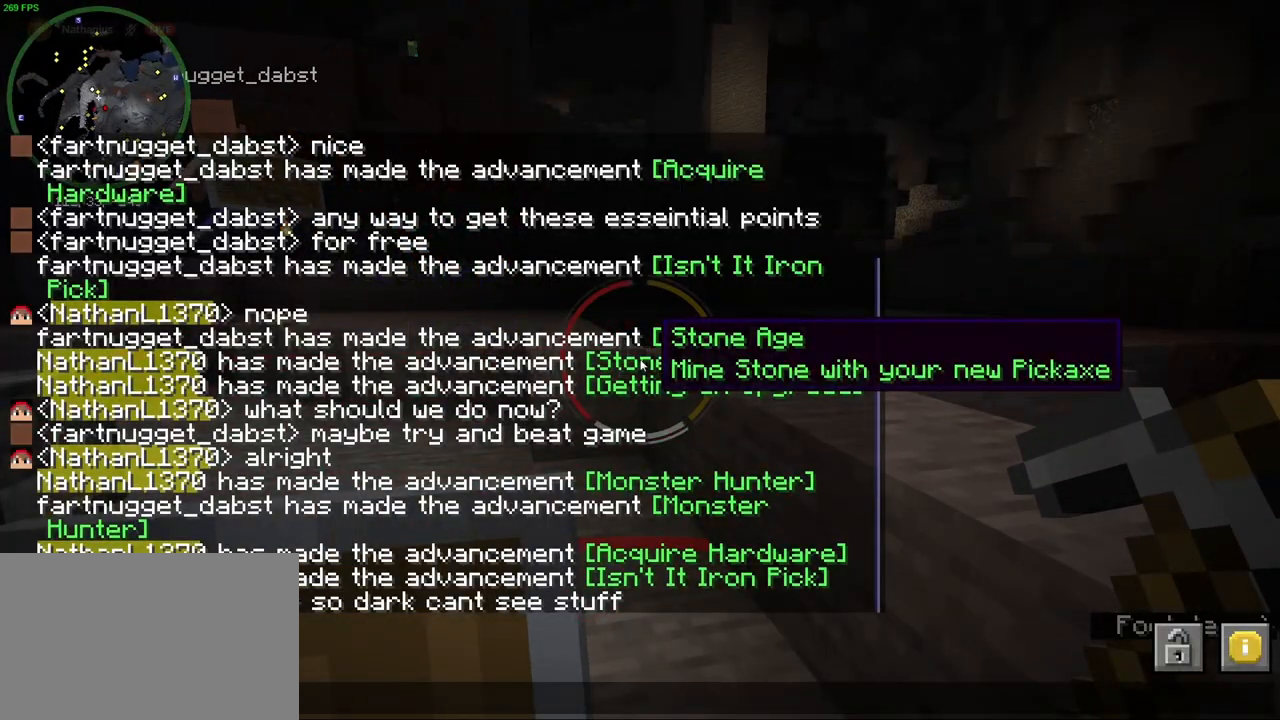
{"keys": [], "mouse": [], "events": [[100, "t", "down"], [167, "t", "up"], [233, "t", "down"], [317, "a", "down"], [350, "t", "up"], [467, "a", "up"]]}
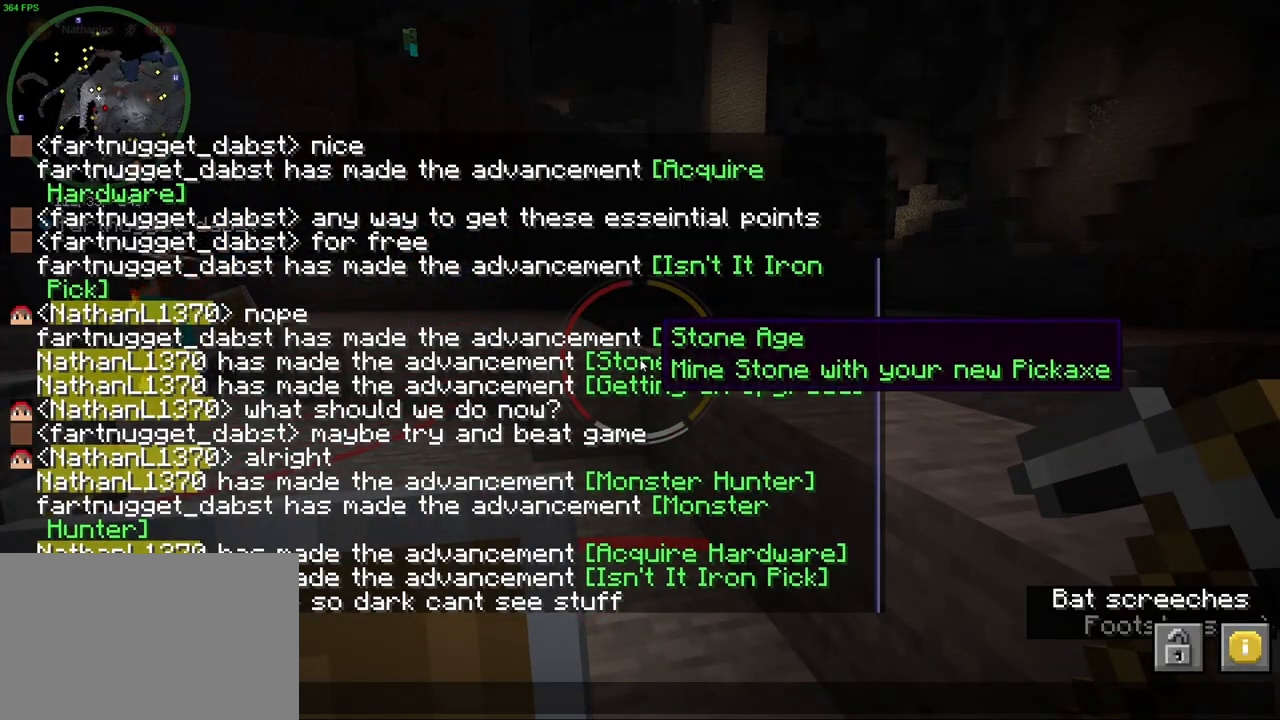
{"keys": ["f"], "mouse": [], "events": [[350, "space", "down"], [450, "f", "down"], [483, "space", "up"]]}
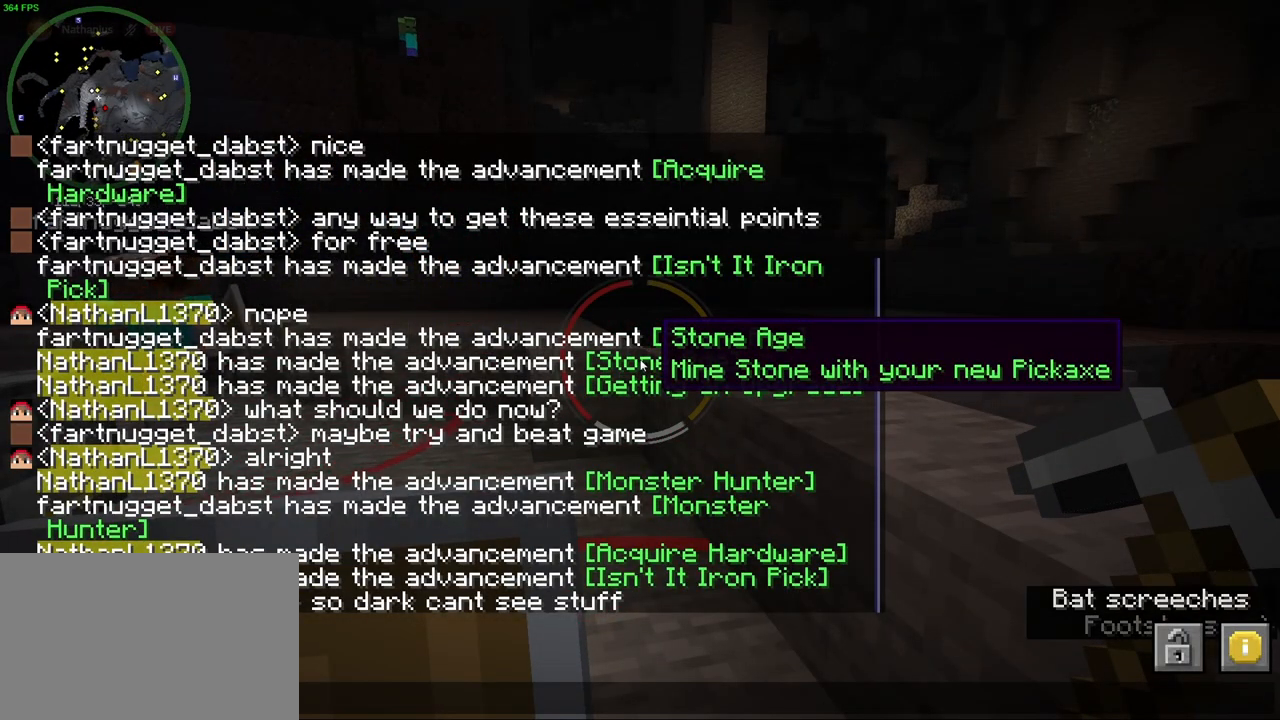
{"keys": ["c"], "mouse": [], "events": [[50, "f", "up"], [217, "d", "down"], [333, "d", "up"], [367, "space", "down"], [433, "space", "up"], [500, "c", "down"]]}
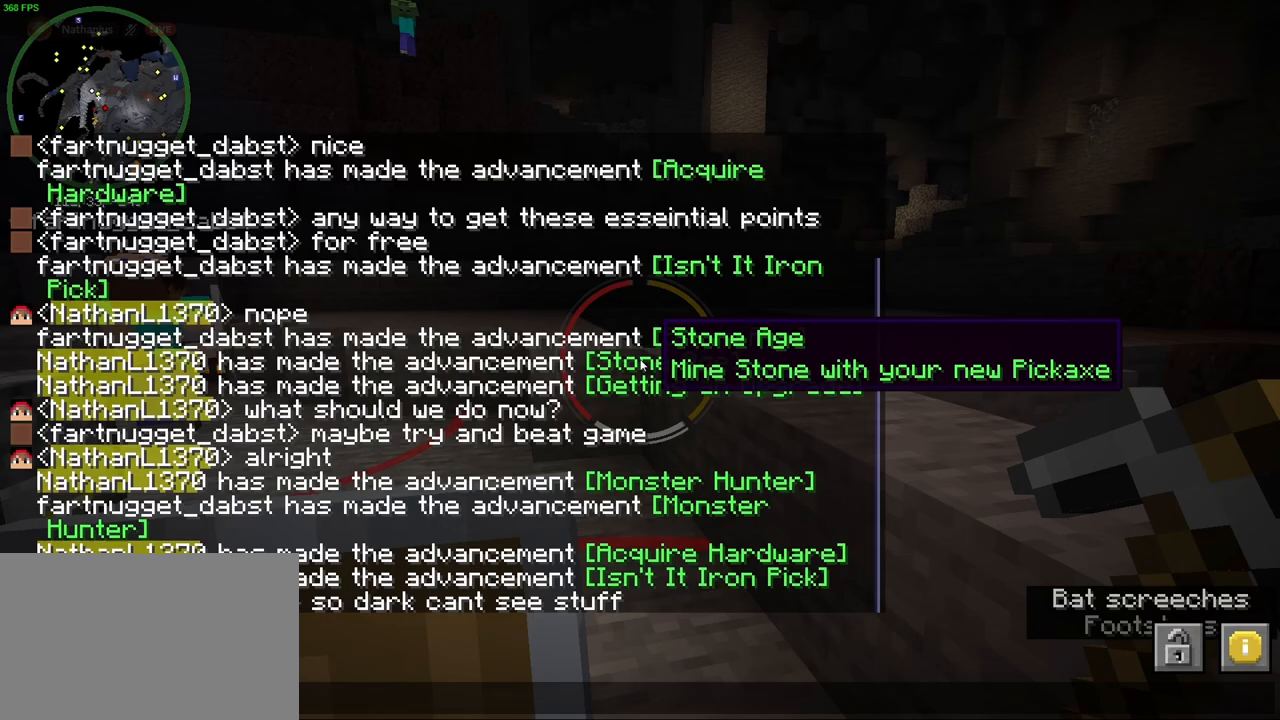
{"keys": [], "mouse": [], "events": [[100, "a", "down"], [133, "c", "up"], [250, "a", "up"]]}
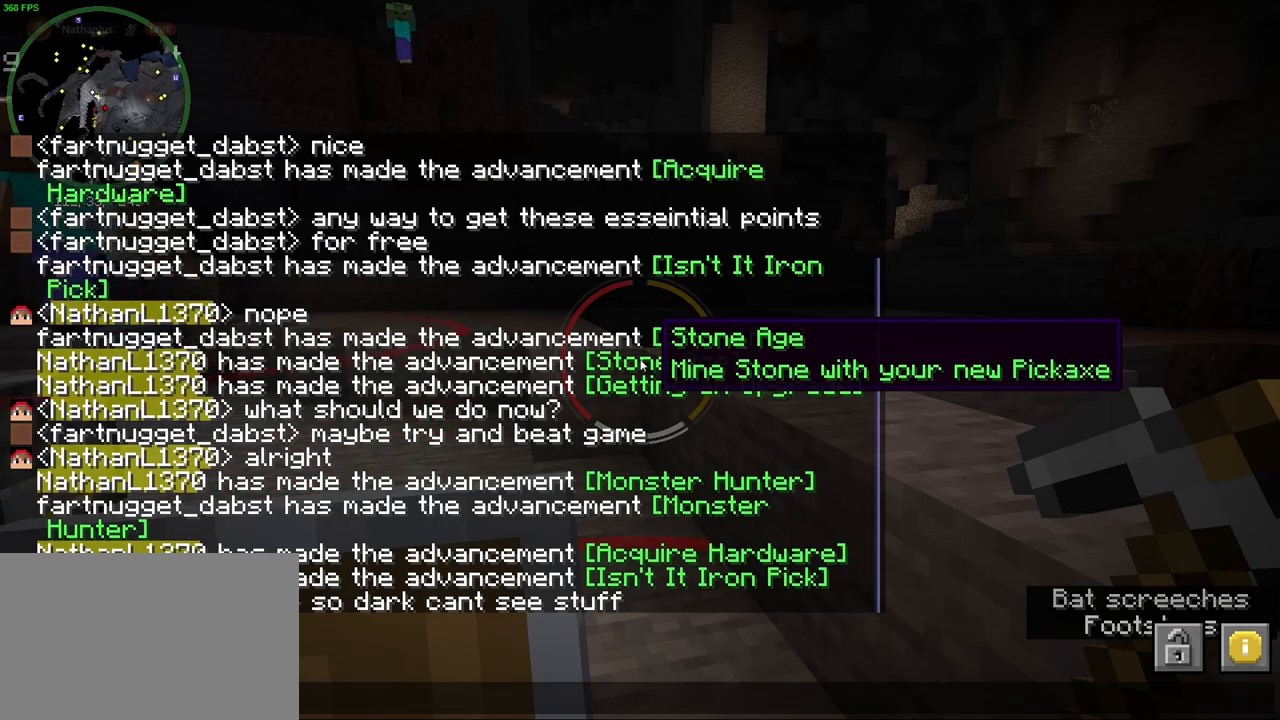
{"keys": [], "mouse": [], "events": [[217, "a", "down"], [317, "a", "up"]]}
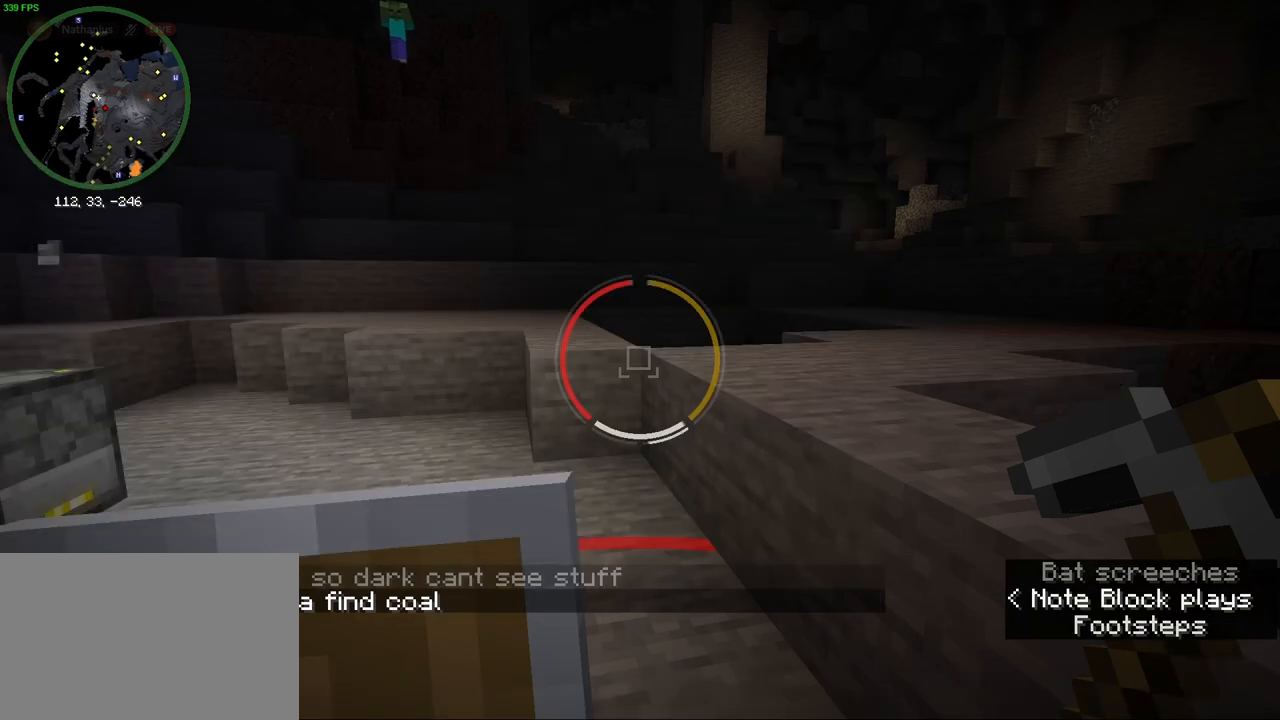
{"keys": ["a", "ctrl", "w"], "mouse": ["wheel"], "events": [[50, "w", "down"], [117, "ctrl", "down"], [350, "a", "down"], [500, "mouse_wheel", "down"]]}
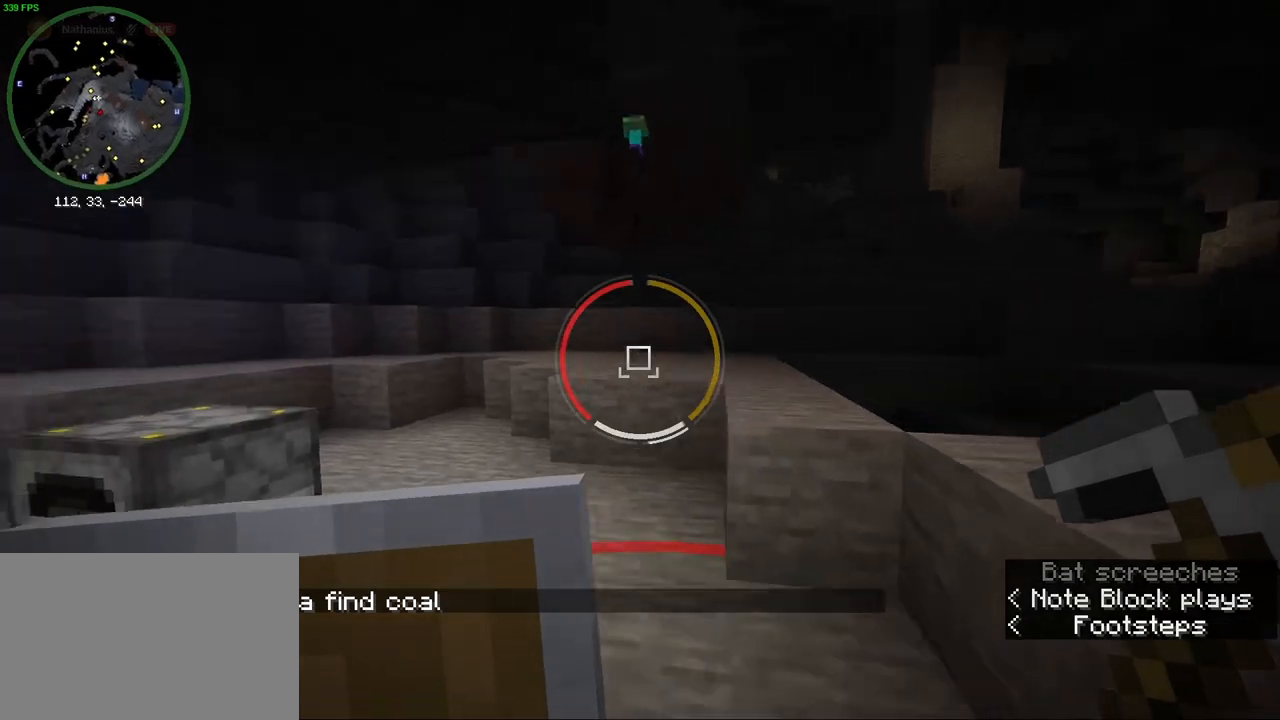
{"keys": [], "mouse": [], "events": [[17, "space", "down"], [50, "a", "up"], [100, "space", "up"], [183, "mouse_wheel", "up"], [400, "w", "up"], [433, "ctrl", "up"]]}
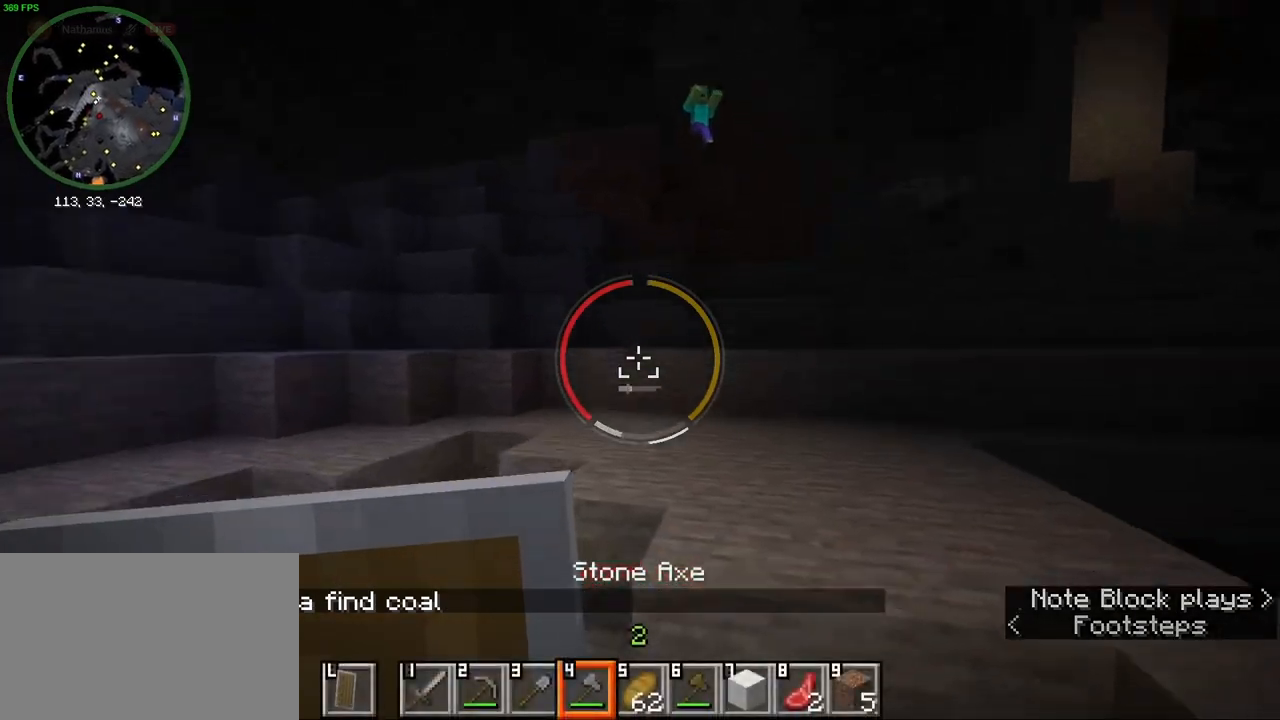
{"keys": ["d"], "mouse": [], "events": [[67, "w", "down"], [167, "space", "down"], [233, "d", "down"], [267, "w", "up"], [300, "space", "up"]]}
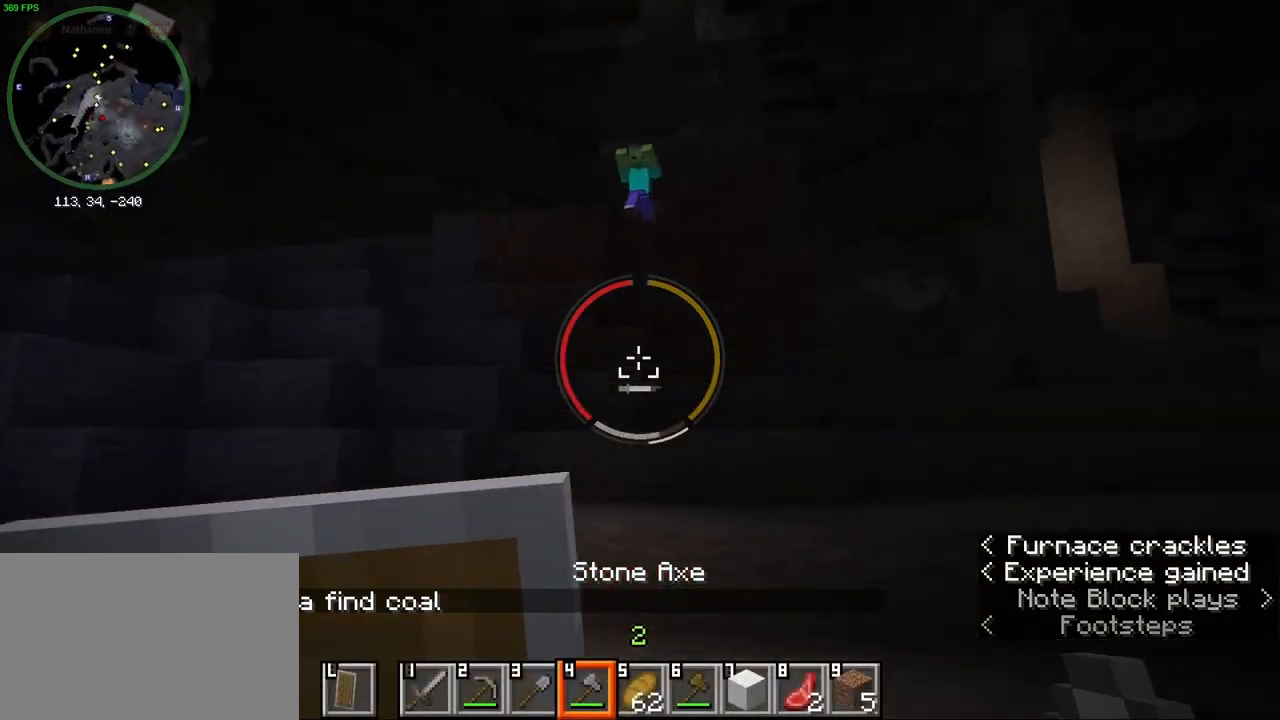
{"keys": ["d", "w"], "mouse": [], "events": [[33, "w", "down"], [67, "d", "up"], [200, "d", "down"], [283, "w", "up"], [433, "w", "down"]]}
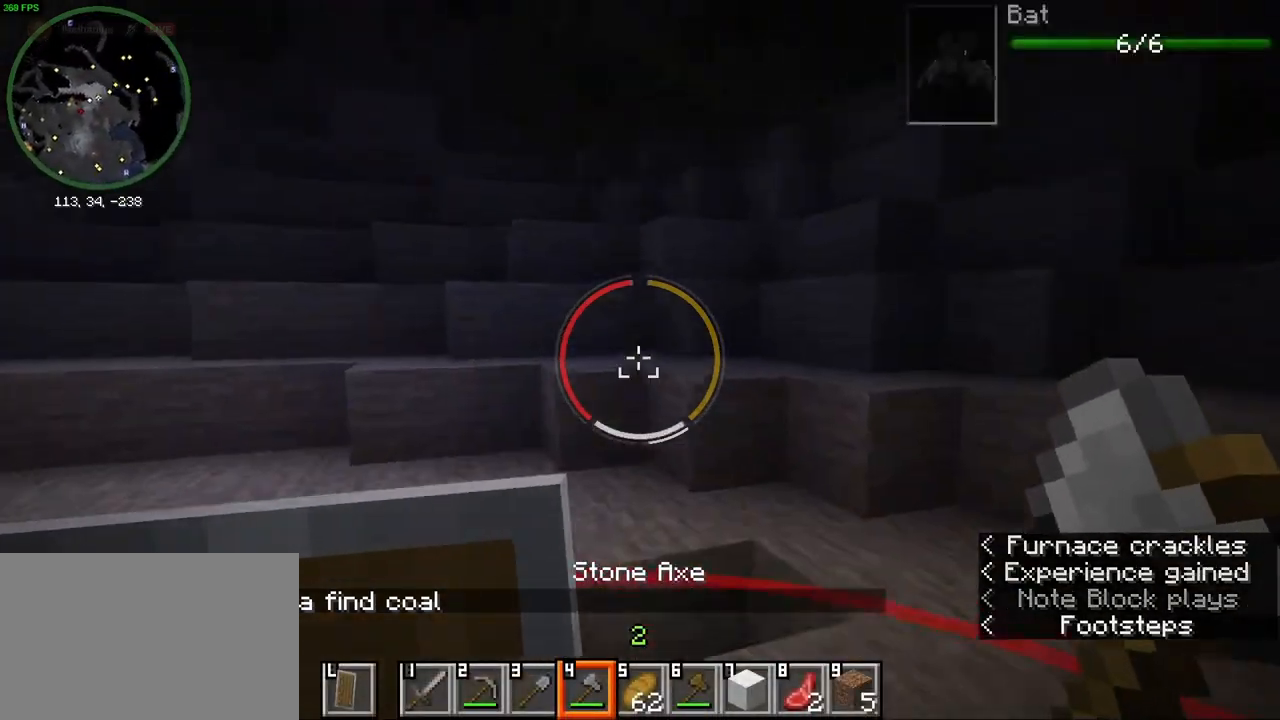
{"keys": ["a"], "mouse": ["wheel"], "events": [[33, "d", "up"], [67, "ctrl", "down"], [300, "w", "up"], [350, "a", "down"], [350, "ctrl", "up"], [433, "mouse_wheel", "down"]]}
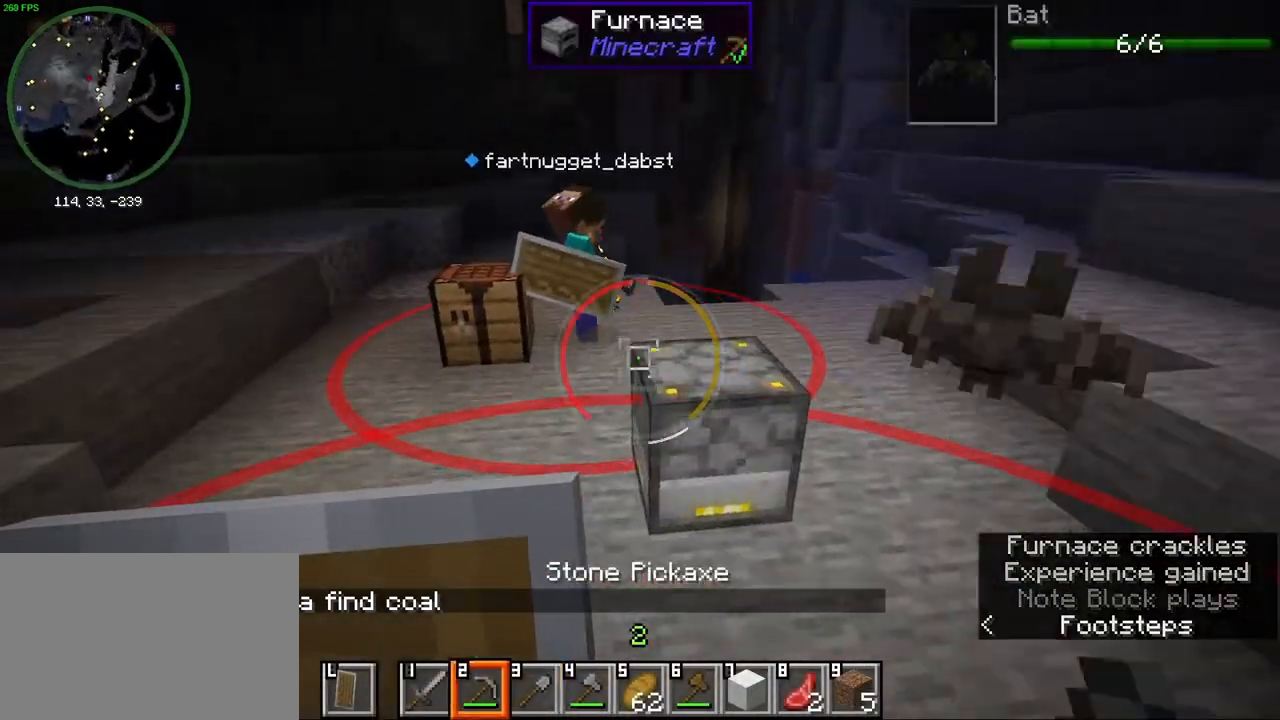
{"keys": ["ctrl", "w"], "mouse": [], "events": [[17, "w", "down"], [67, "a", "up"], [67, "mouse_wheel", "up"], [267, "ctrl", "down"]]}
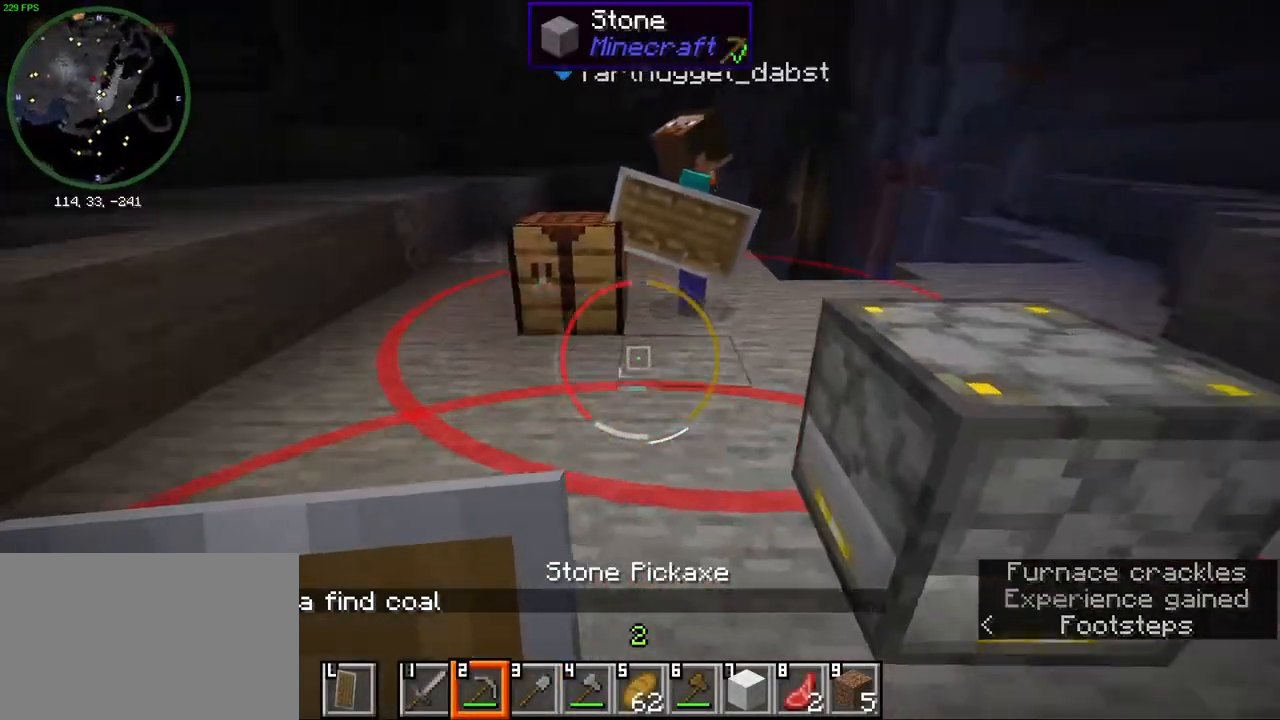
{"keys": [], "mouse": [], "events": [[50, "a", "down"], [67, "ctrl", "up"], [67, "w", "up"], [133, "mouse_right", "down"], [167, "a", "up"], [267, "mouse_right", "up"]]}
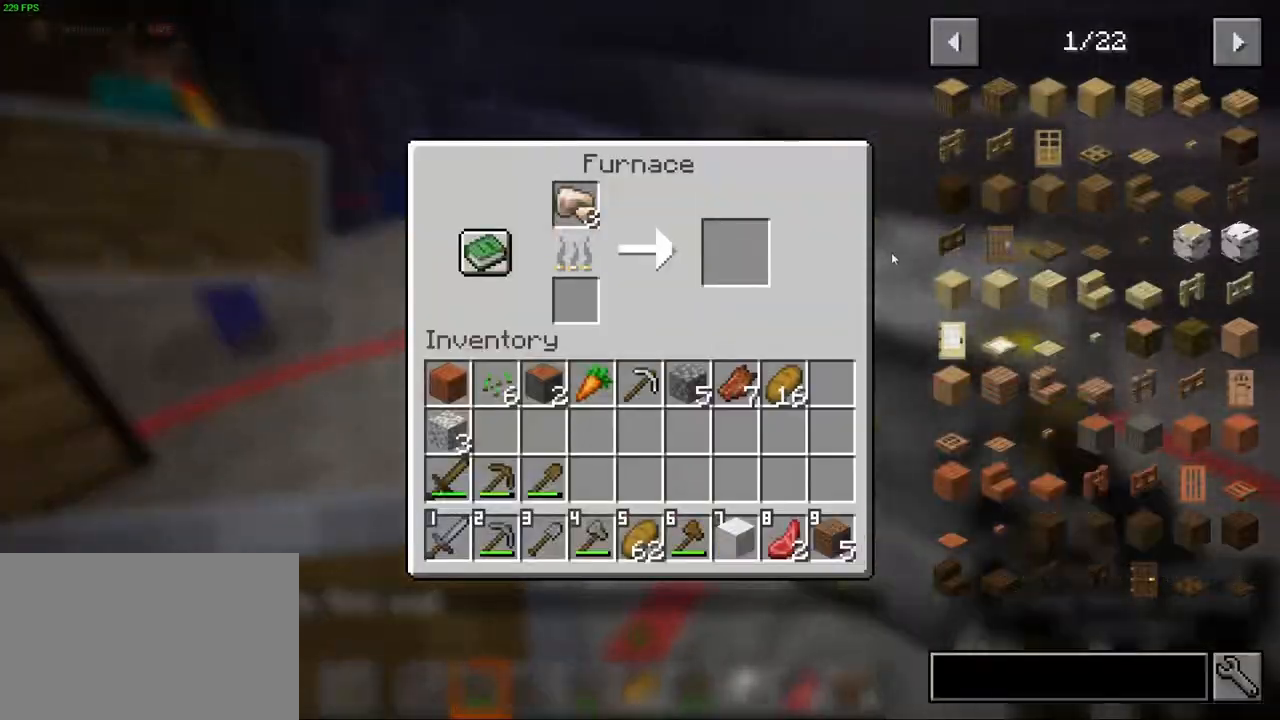
{"keys": [], "mouse": [], "events": []}